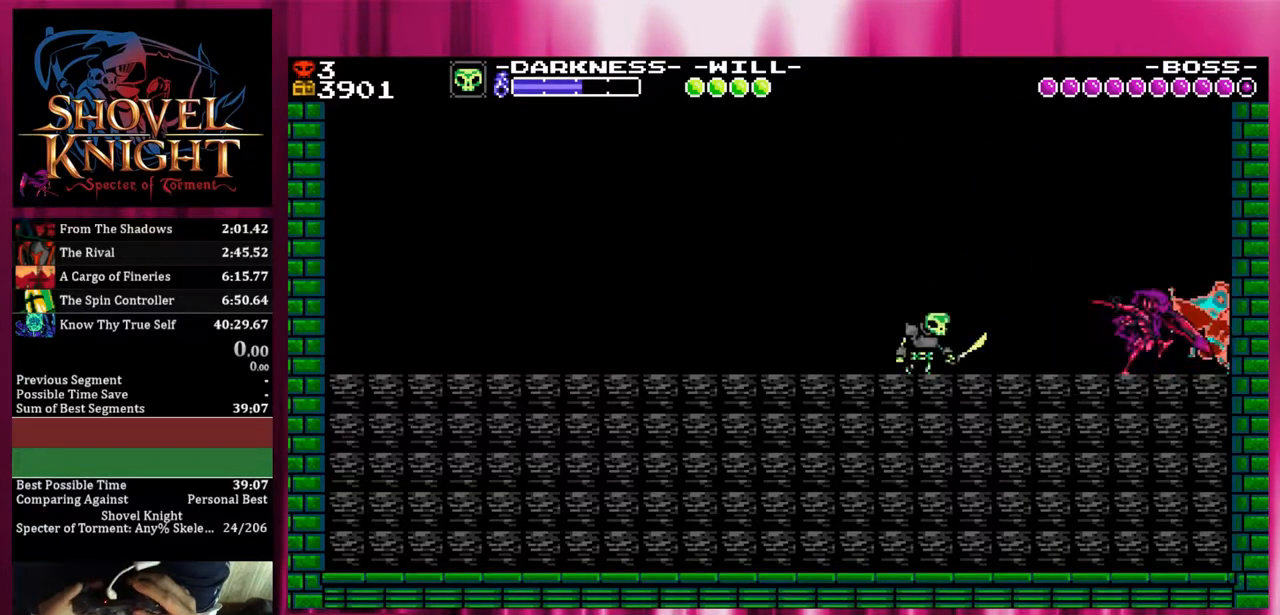
Gameplay with a controller (PlayStation layout); each line is a JSON object with the inputs held at the frame after it (dt_ms = milliseconds from this image to that frame). "events" lists button and stick changes between this image and that frame as [ms after this image, input, new state], when the widget could be followed in between. Not read: left_stick right_stick.
{"dt_ms": 500, "buttons": [], "events": [[467, "SQUARE", "up"]]}
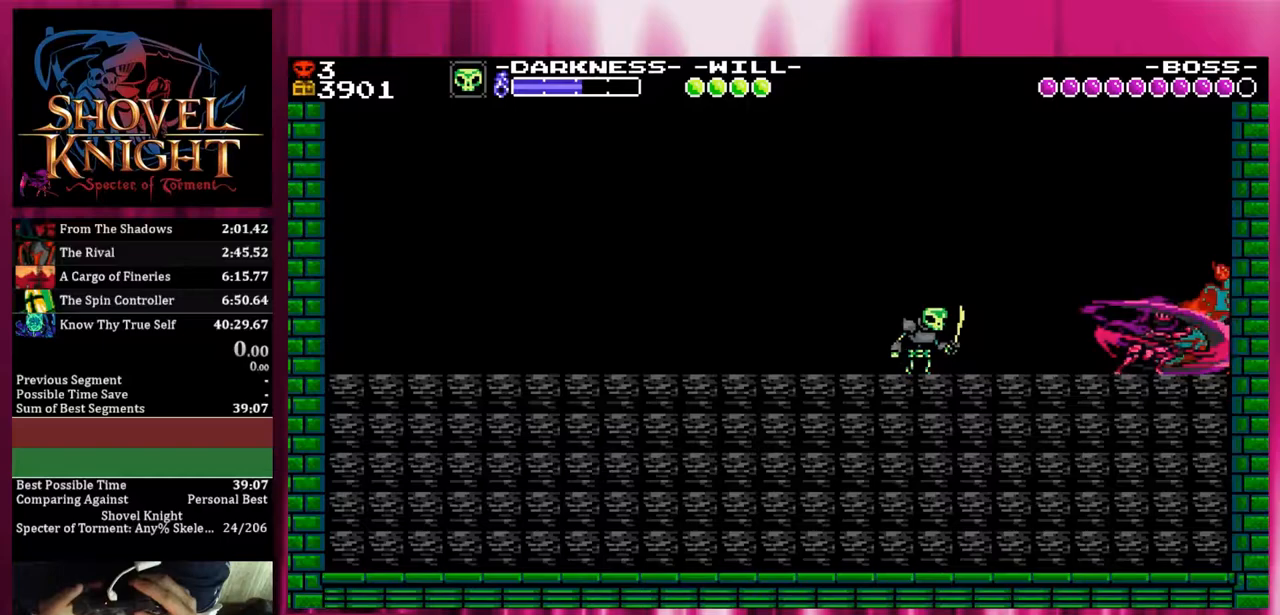
{"dt_ms": 500, "buttons": ["SQUARE"], "events": [[350, "SQUARE", "down"]]}
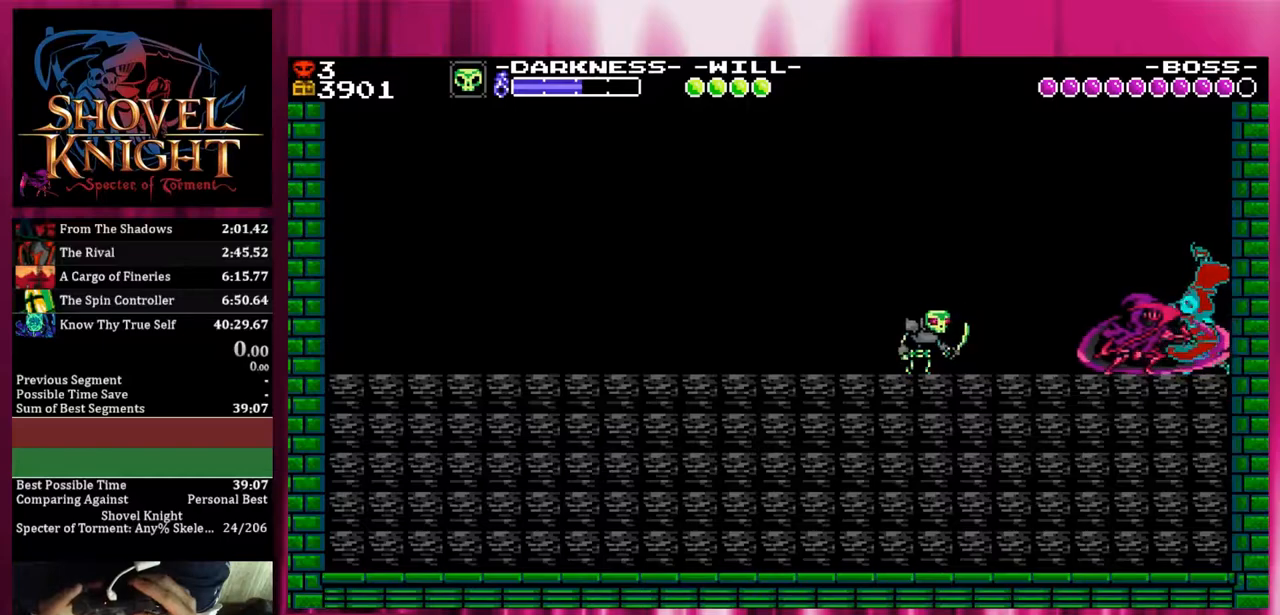
{"dt_ms": 500, "buttons": [], "events": [[117, "SQUARE", "up"]]}
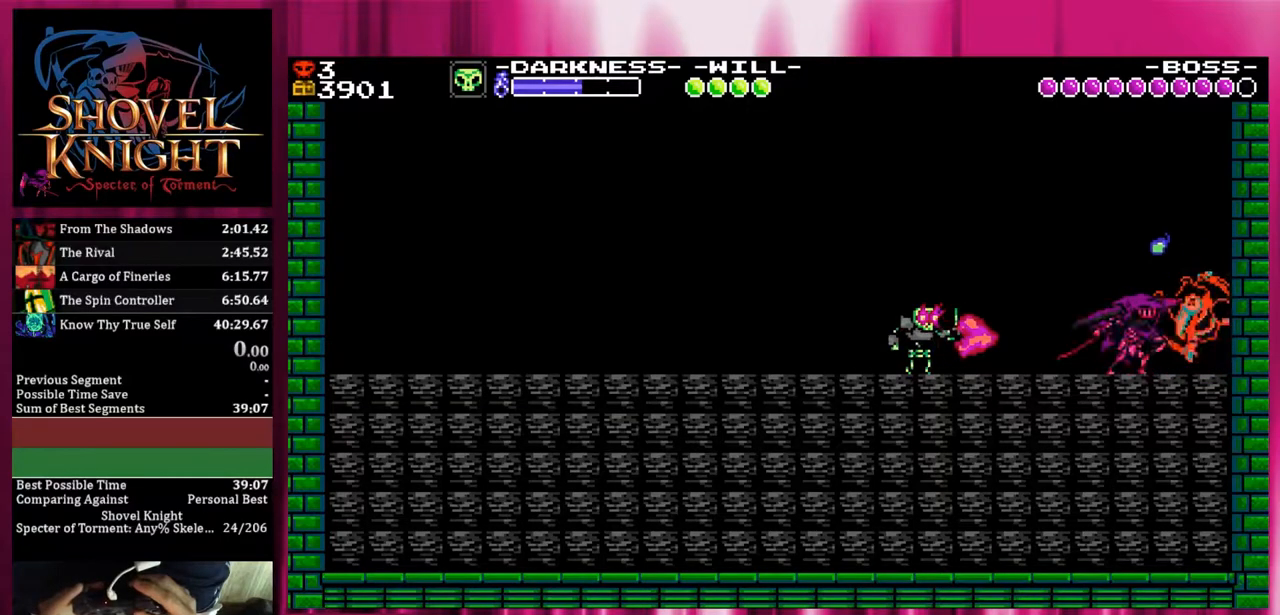
{"dt_ms": 500, "buttons": ["SQUARE"], "events": [[183, "SQUARE", "down"]]}
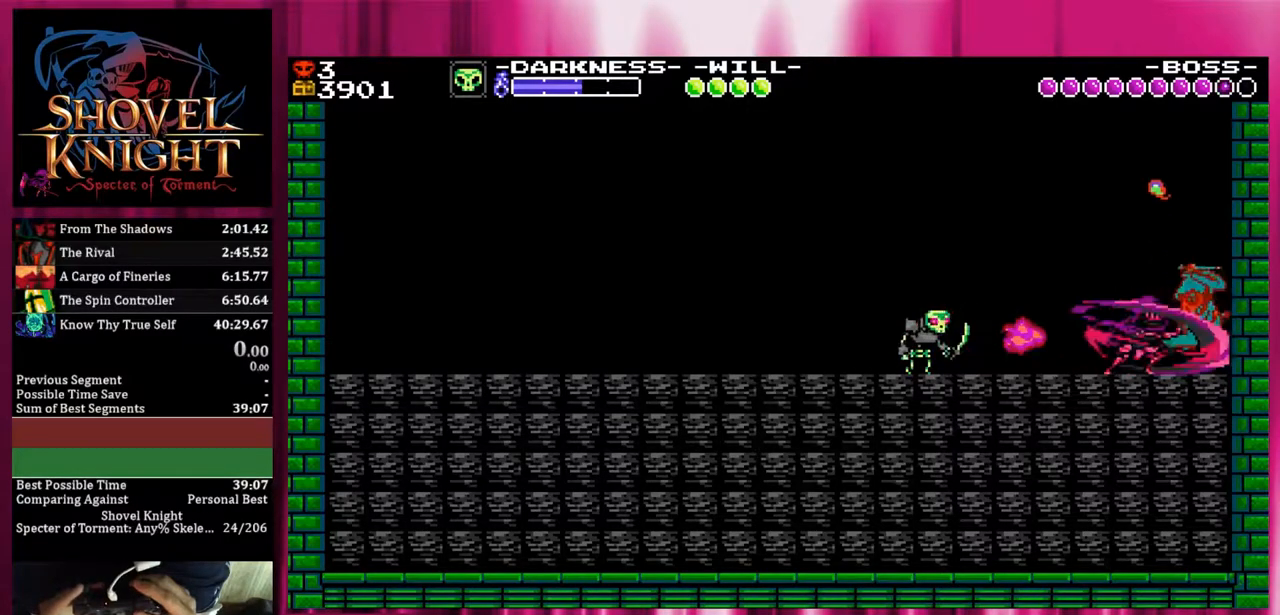
{"dt_ms": 500, "buttons": ["SQUARE"], "events": [[367, "SQUARE", "up"], [433, "SQUARE", "down"]]}
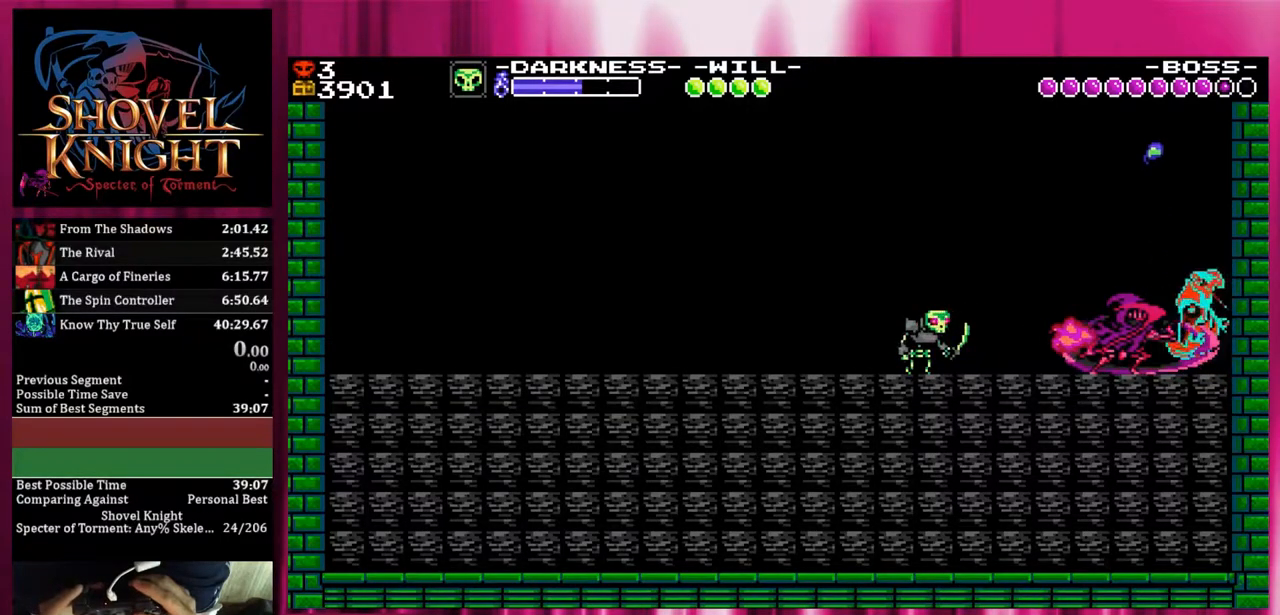
{"dt_ms": 1000, "buttons": ["DPAD_LEFT"]}
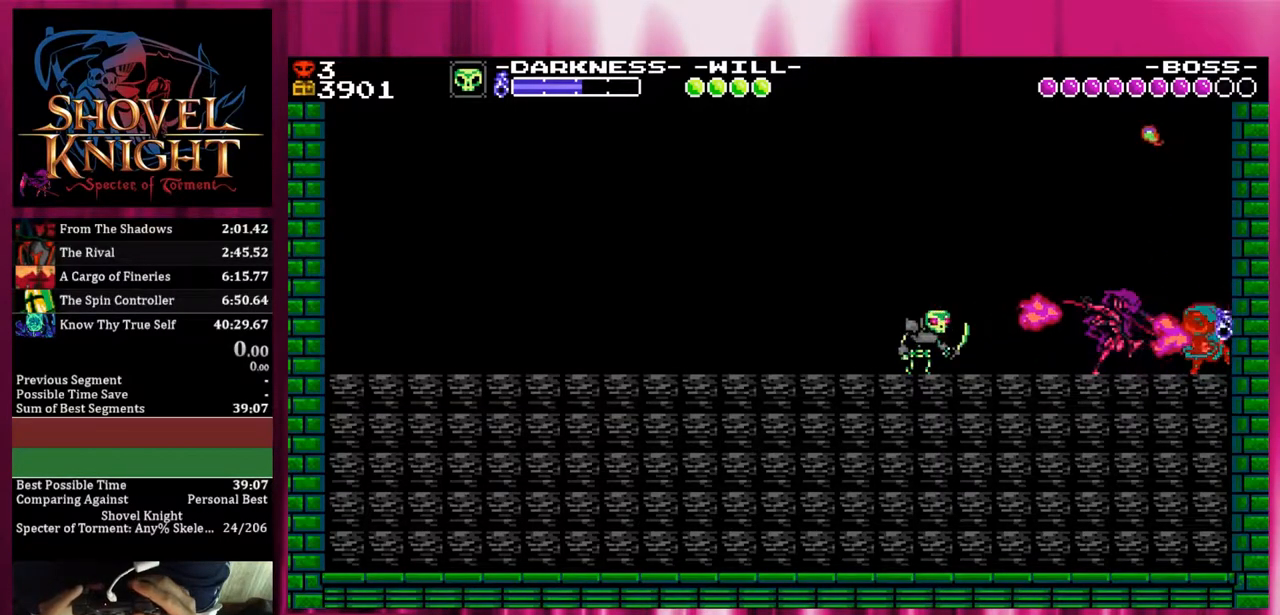
{"dt_ms": 500, "buttons": ["DPAD_LEFT"], "events": []}
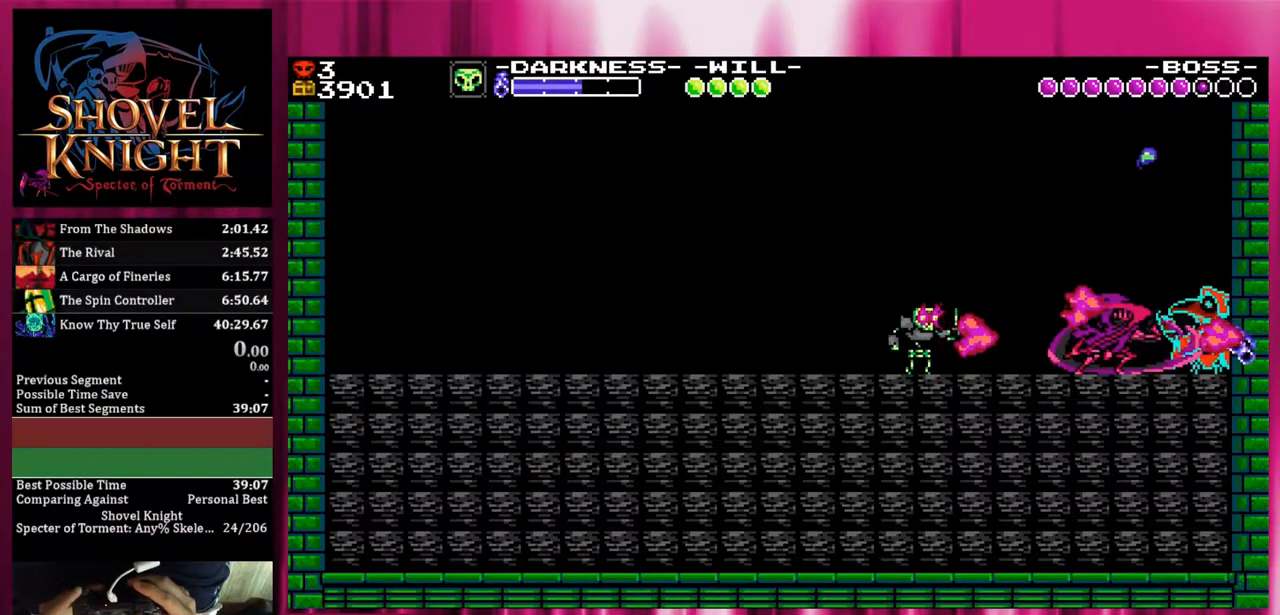
{"dt_ms": 500, "buttons": ["CROSS", "DPAD_LEFT"], "events": [[183, "CROSS", "down"]]}
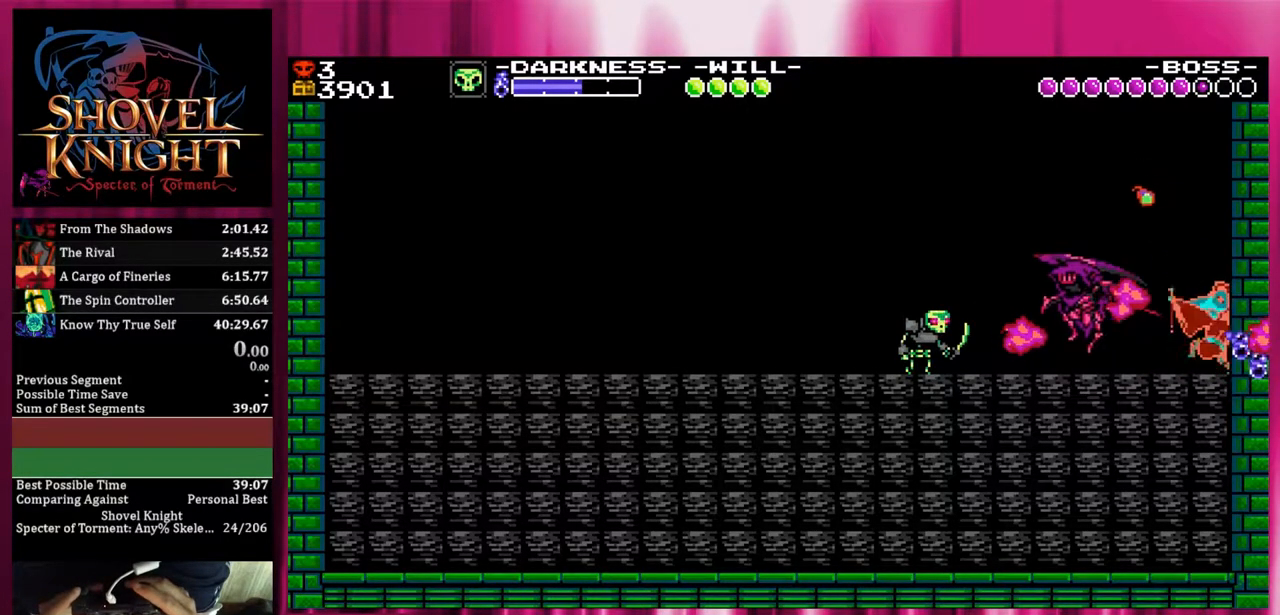
{"dt_ms": 500, "buttons": ["CROSS", "DPAD_LEFT"], "events": []}
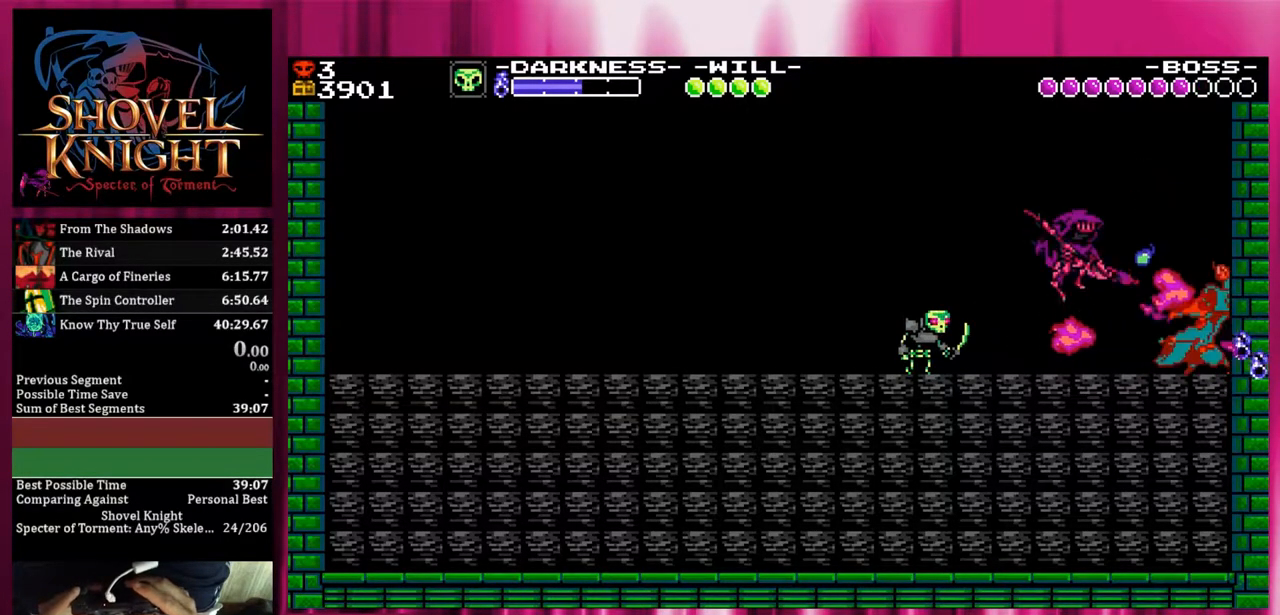
{"dt_ms": 500, "buttons": ["SQUARE", "DPAD_UP", "DPAD_RIGHT"], "events": [[183, "CROSS", "up"], [183, "DPAD_LEFT", "up"], [183, "DPAD_RIGHT", "down"], [433, "DPAD_UP", "down"], [433, "SQUARE", "down"]]}
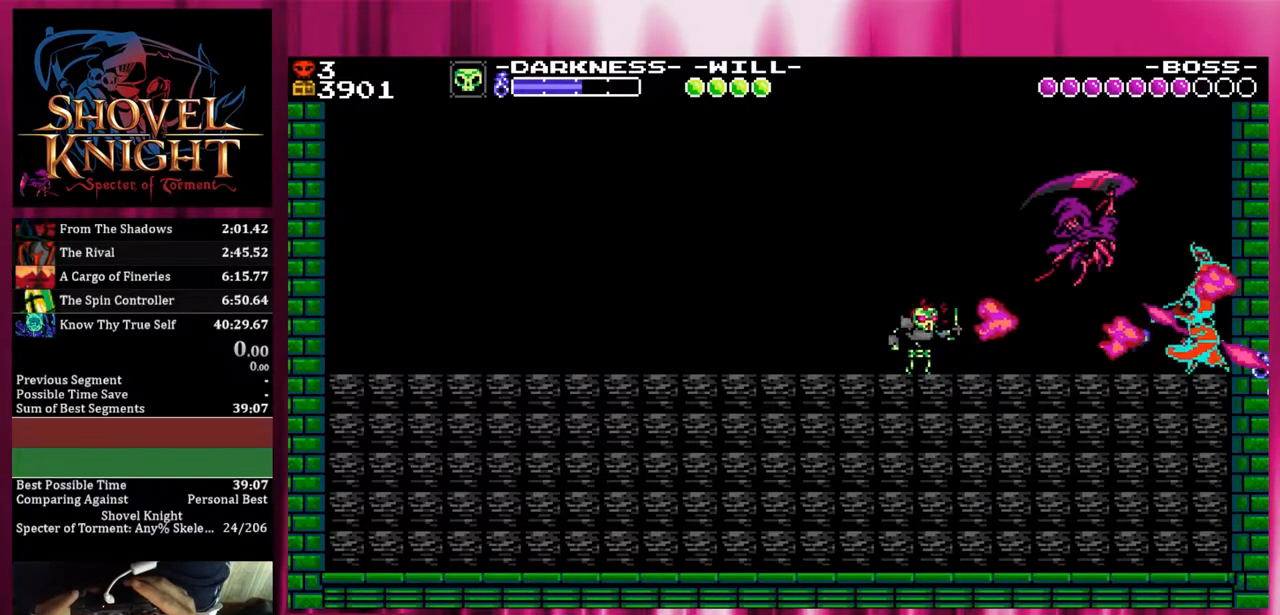
{"dt_ms": 500, "buttons": ["SQUARE", "DPAD_UP", "DPAD_RIGHT"], "events": []}
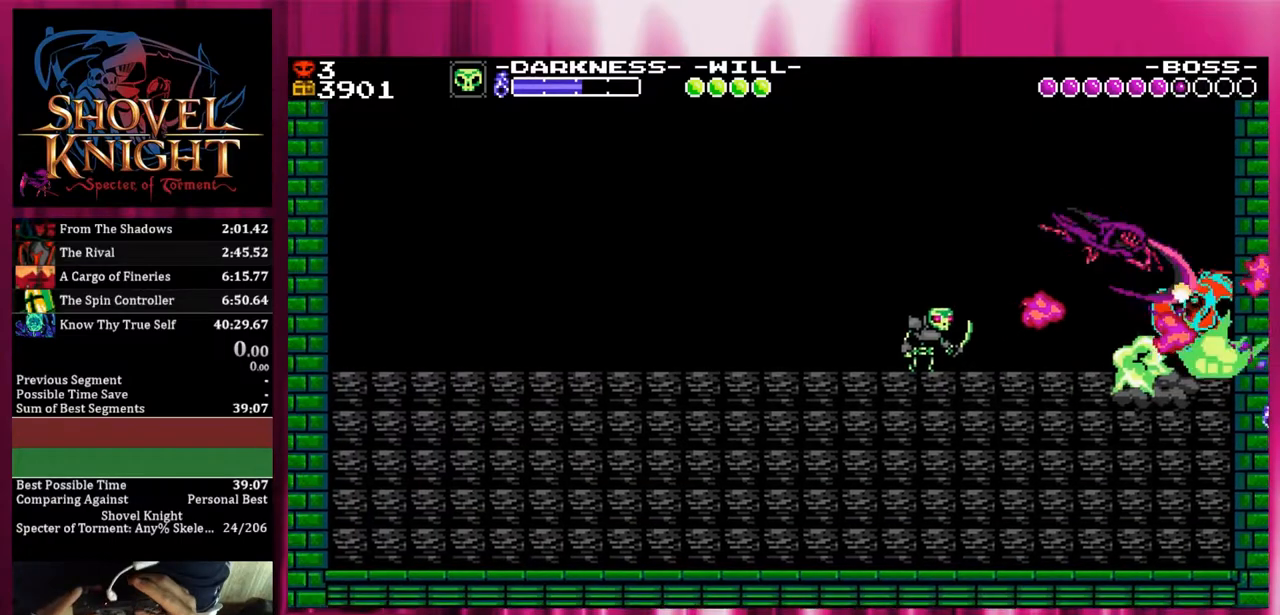
{"dt_ms": 500, "buttons": ["SQUARE", "DPAD_UP", "DPAD_RIGHT"], "events": []}
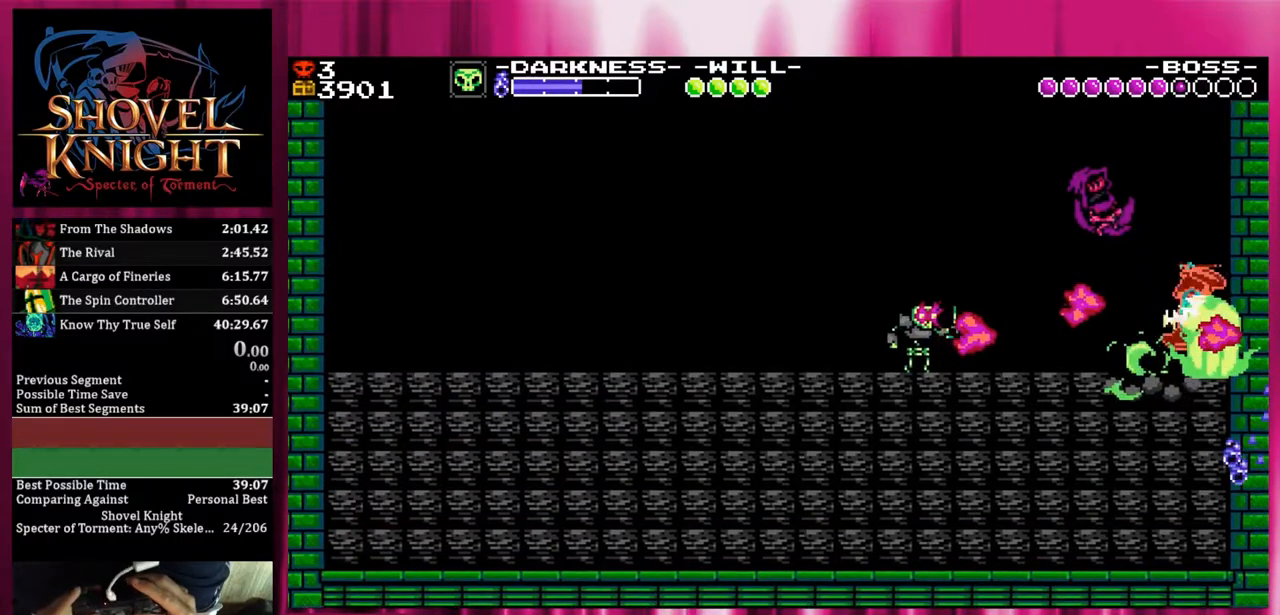
{"dt_ms": 500, "buttons": ["DPAD_RIGHT"], "events": [[167, "SQUARE", "up"], [183, "DPAD_UP", "up"]]}
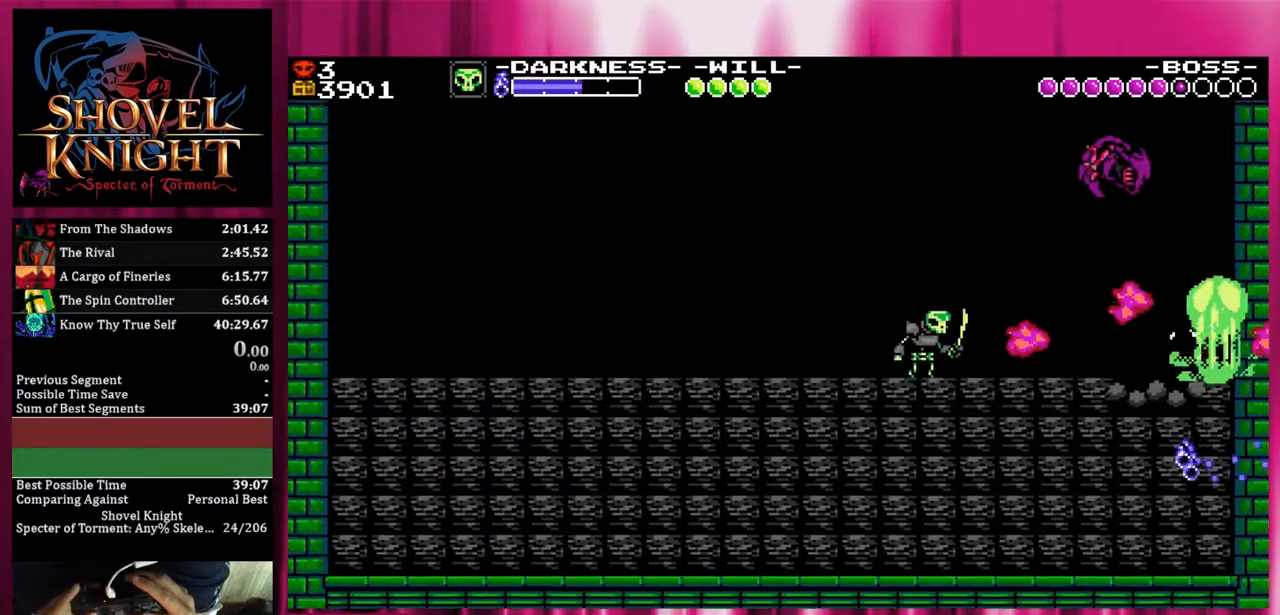
{"dt_ms": 500, "buttons": [], "events": [[433, "DPAD_RIGHT", "up"]]}
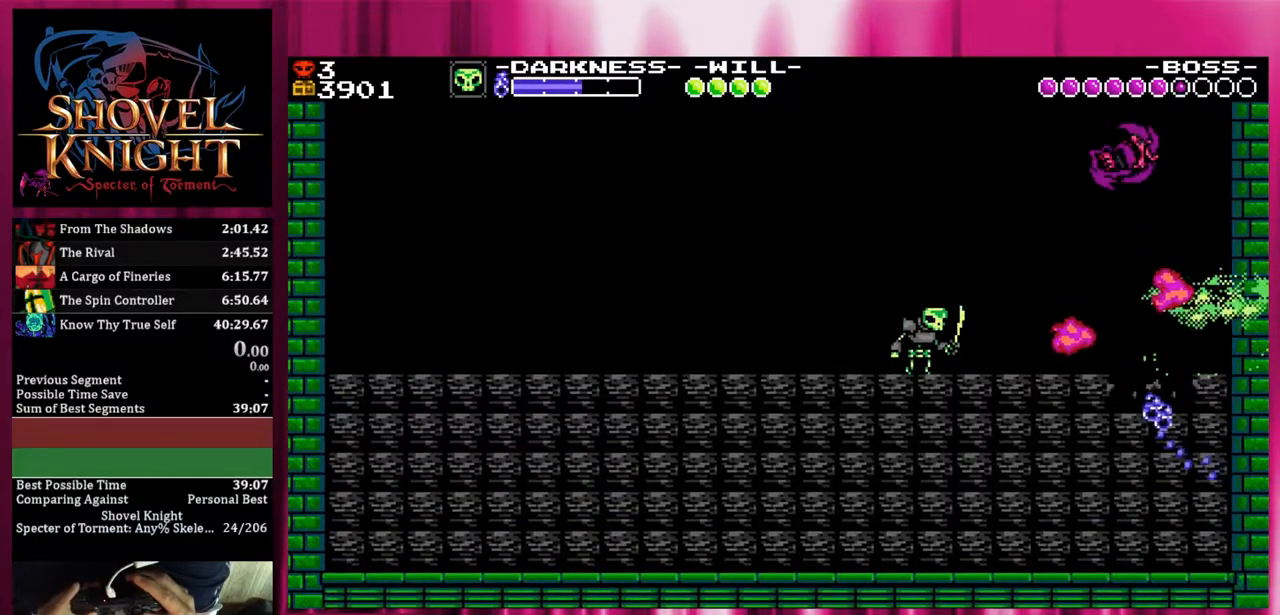
{"dt_ms": 500, "buttons": ["DPAD_LEFT"], "events": [[433, "DPAD_LEFT", "down"]]}
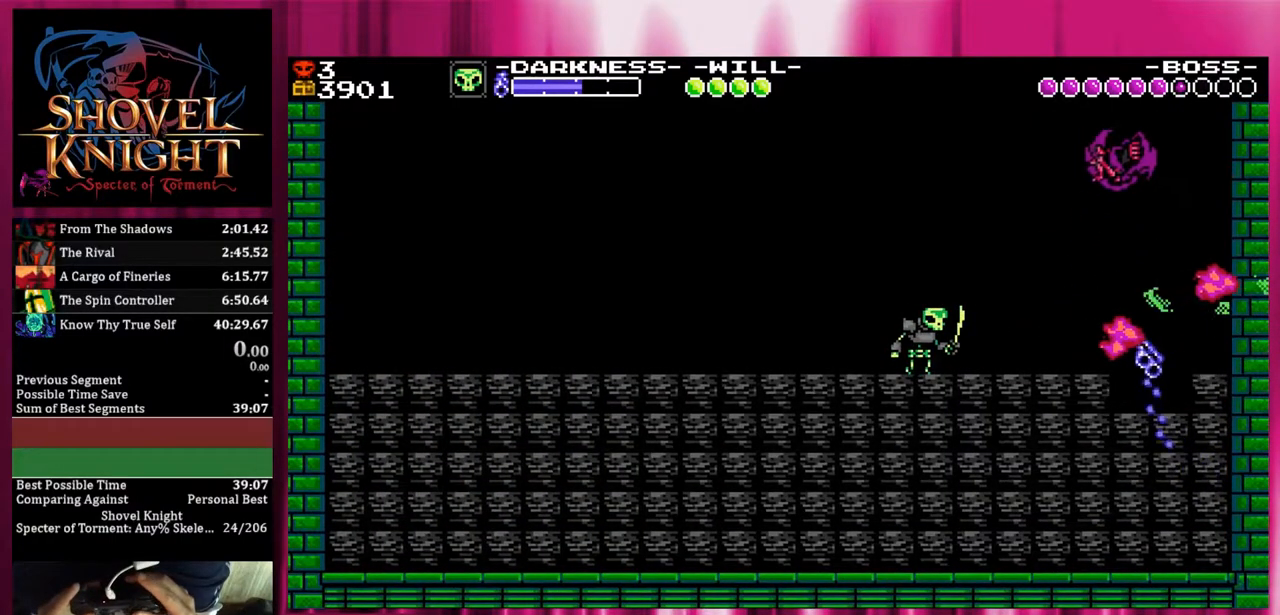
{"dt_ms": 500, "buttons": ["DPAD_LEFT"], "events": []}
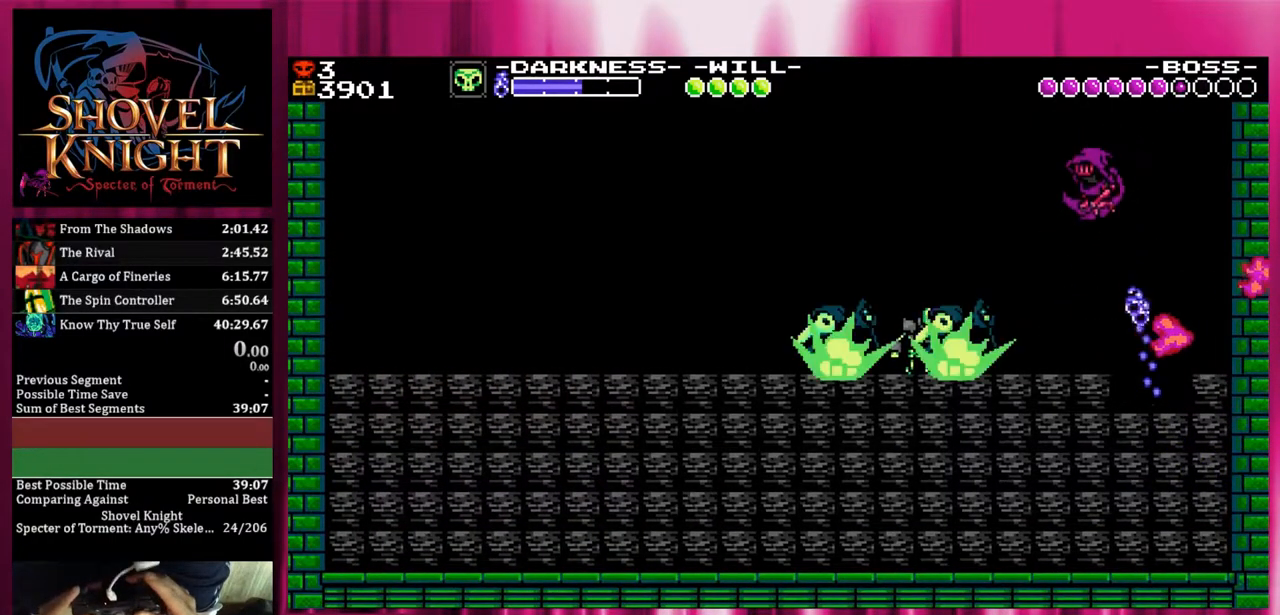
{"dt_ms": 500, "buttons": ["R1"], "events": [[433, "DPAD_LEFT", "up"], [433, "R1", "down"]]}
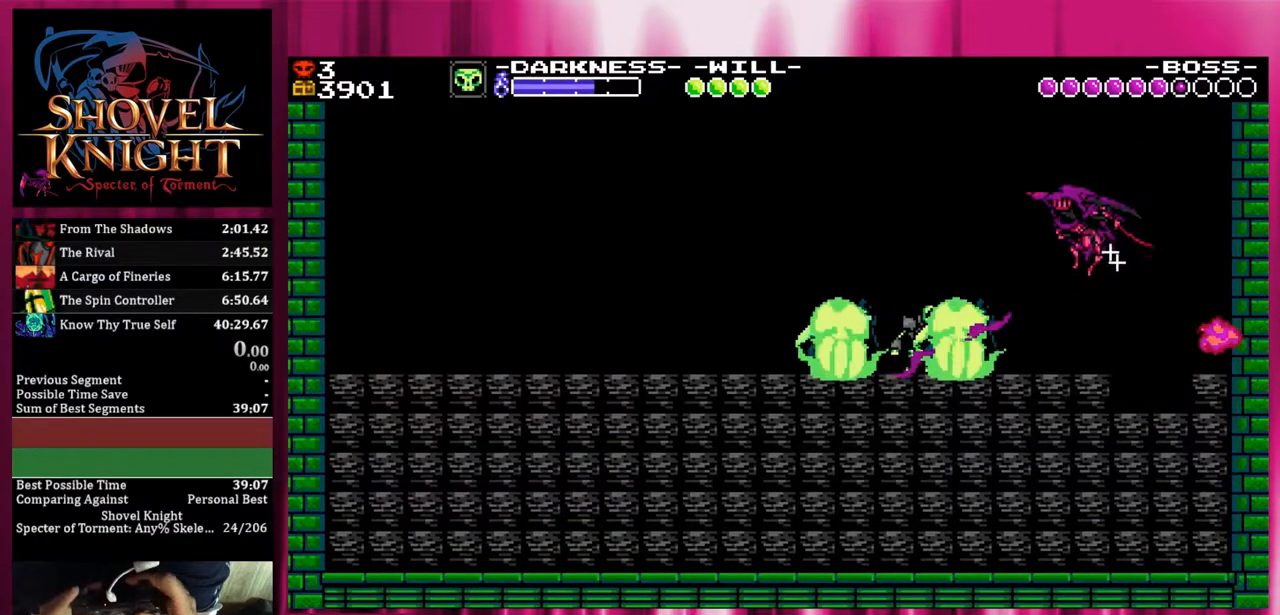
{"dt_ms": 500, "buttons": ["R1"], "events": []}
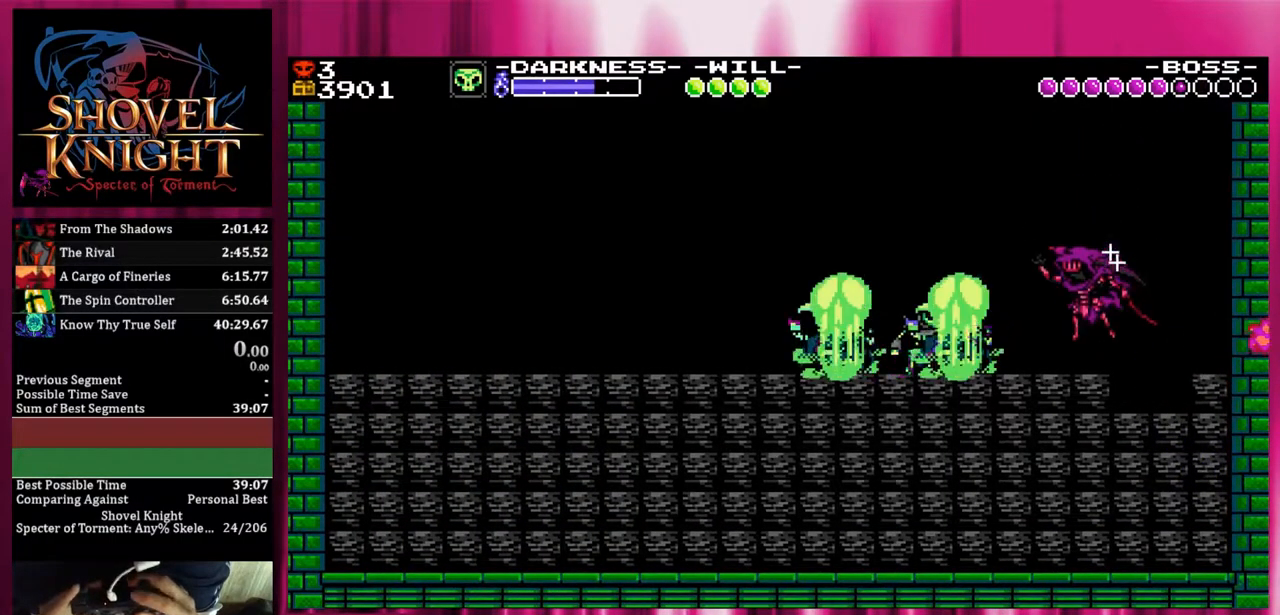
{"dt_ms": 500, "buttons": [], "events": [[183, "R1", "up"]]}
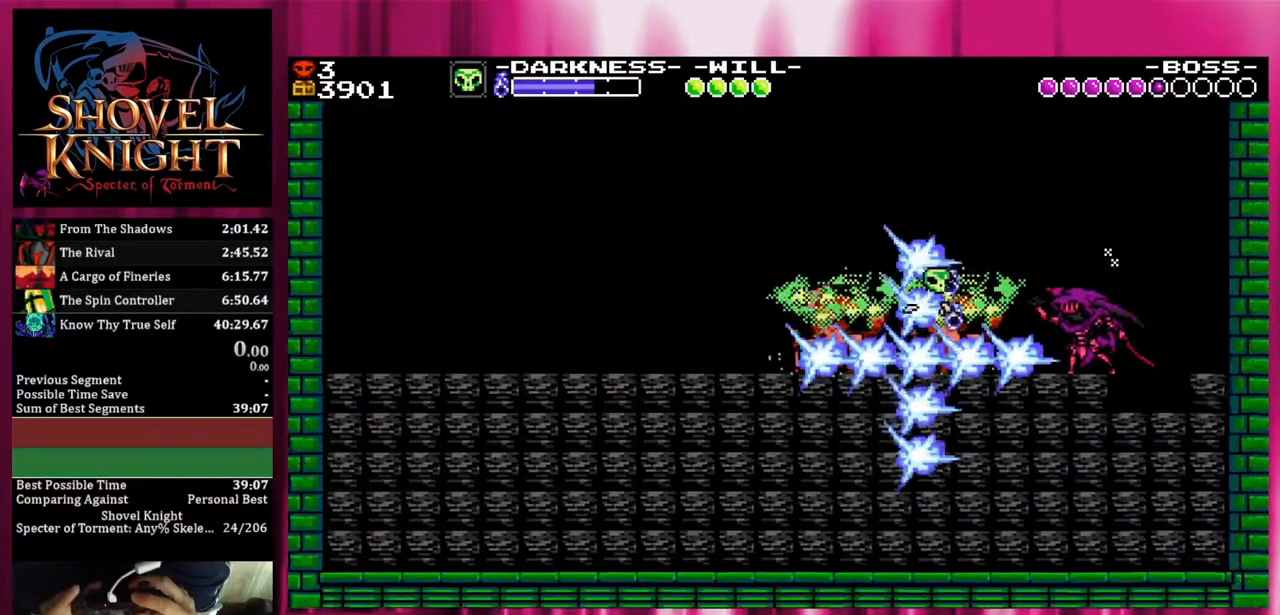
{"dt_ms": 500, "buttons": [], "events": []}
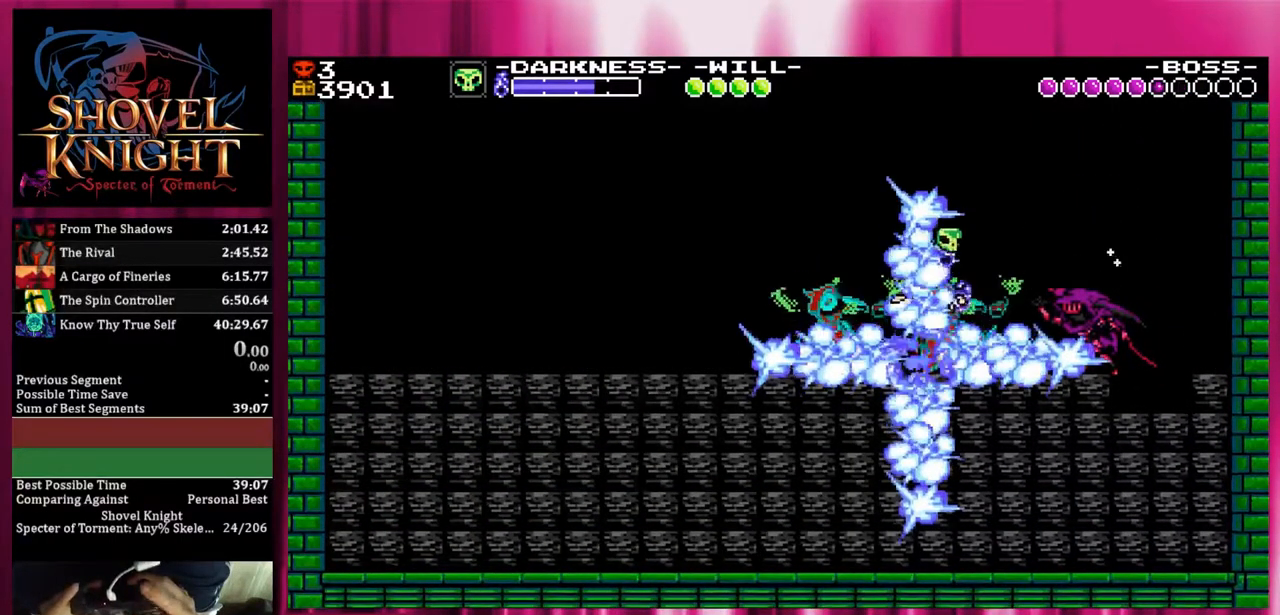
{"dt_ms": 500, "buttons": [], "events": []}
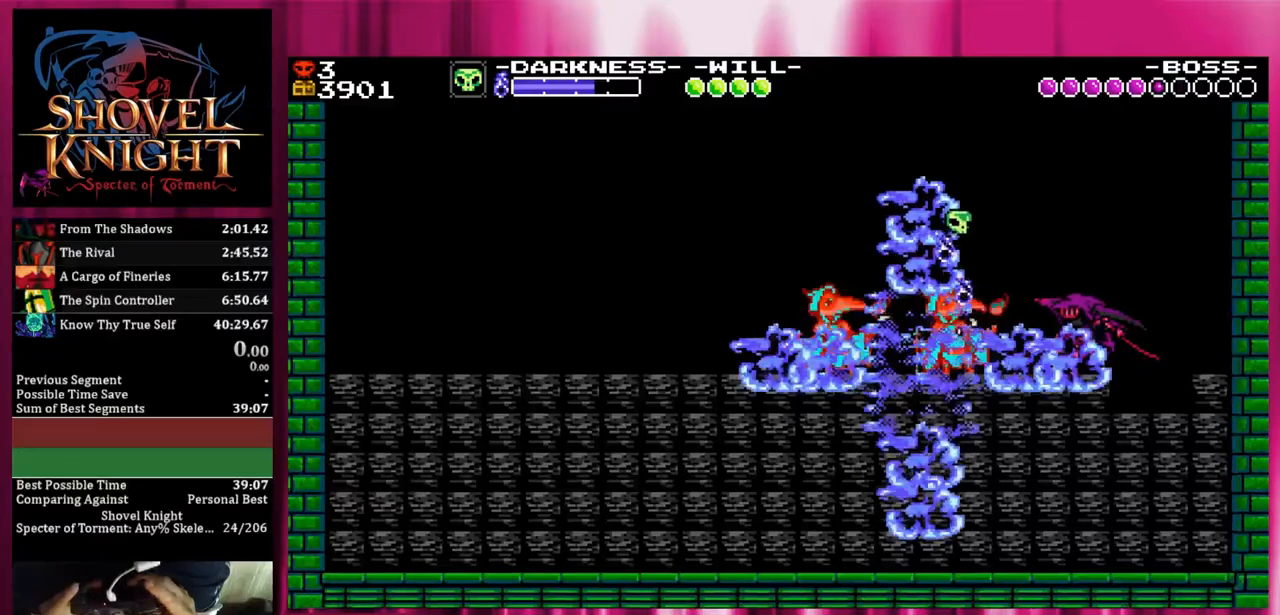
{"dt_ms": 500, "buttons": [], "events": []}
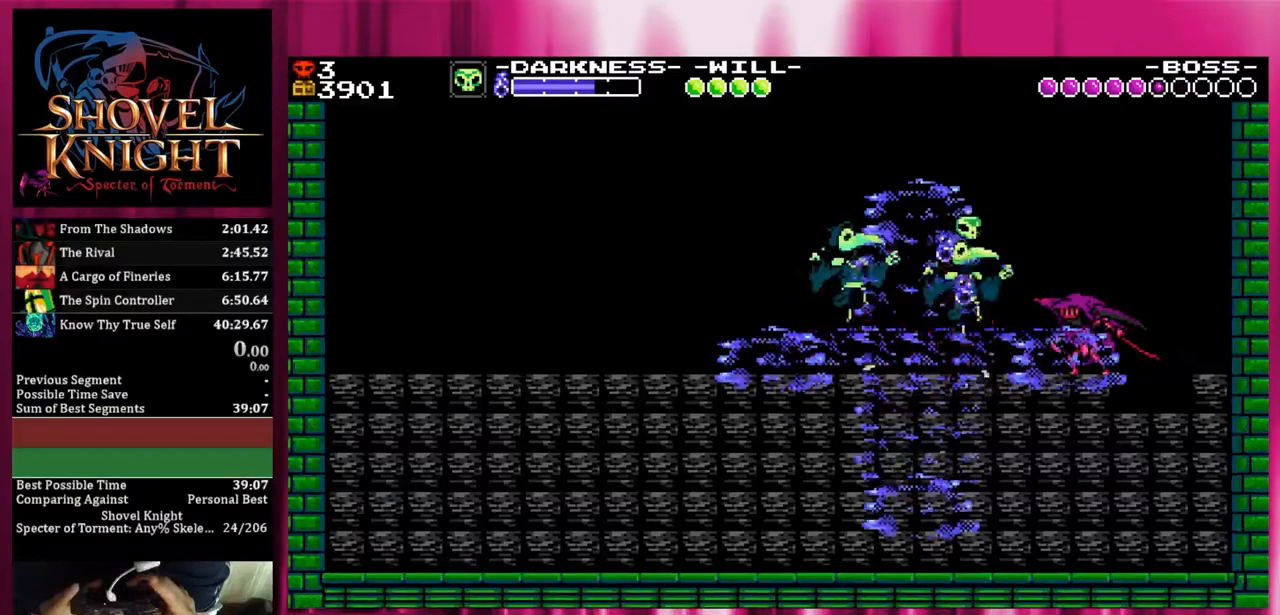
{"dt_ms": 500, "buttons": [], "events": []}
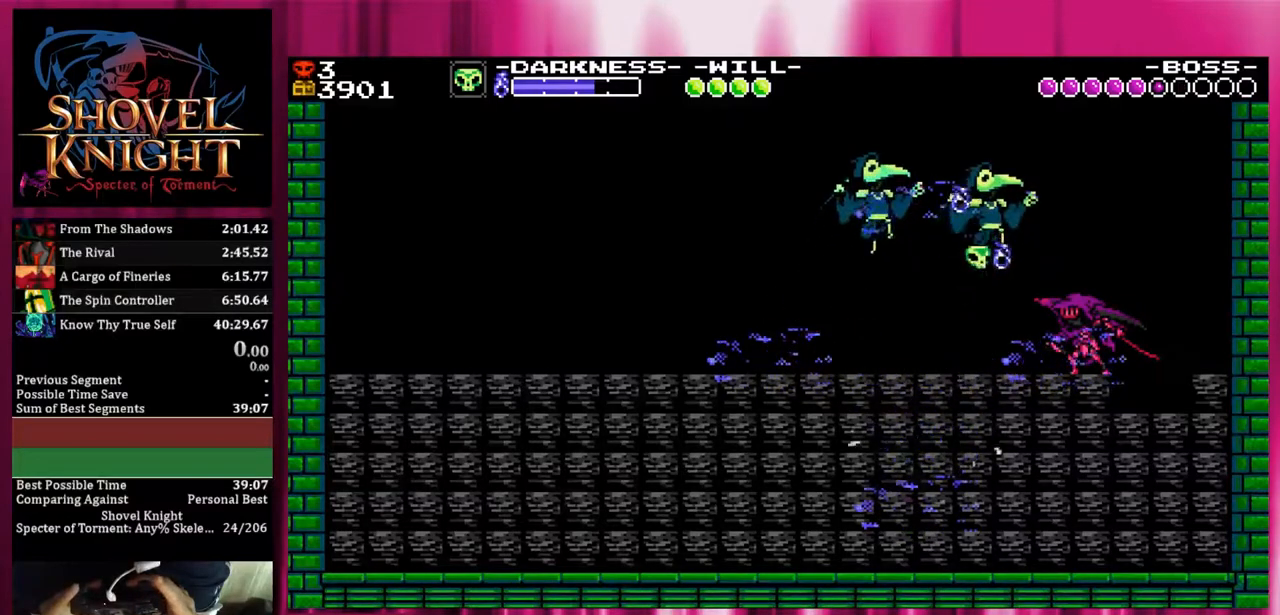
{"dt_ms": 500, "buttons": ["DPAD_RIGHT"], "events": [[433, "DPAD_RIGHT", "down"]]}